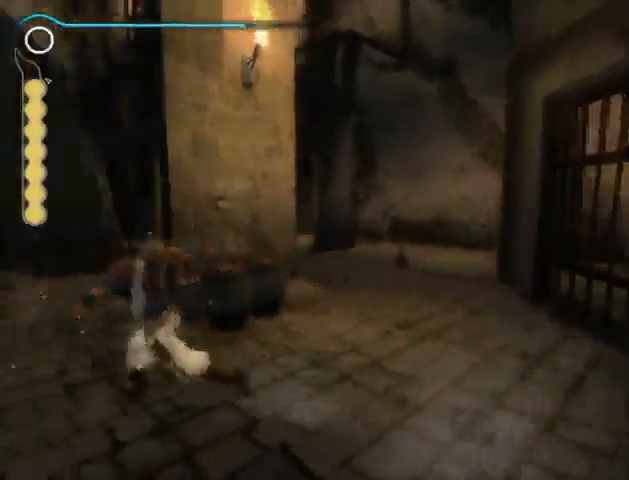
Gameplay with a controller (Xbox layout); each line is a JSON object with the inputs held at the frame after it. "events" lists button and stick changes between this image and that frame as [ms after this image, input, new state], when the widget could be followed in between. Not read: L2 L3 R2 R3.
{"buttons": [], "left_stick": "up", "right_stick": "center", "events": [[100, "left_stick", "up"], [133, "right_stick", "center"]]}
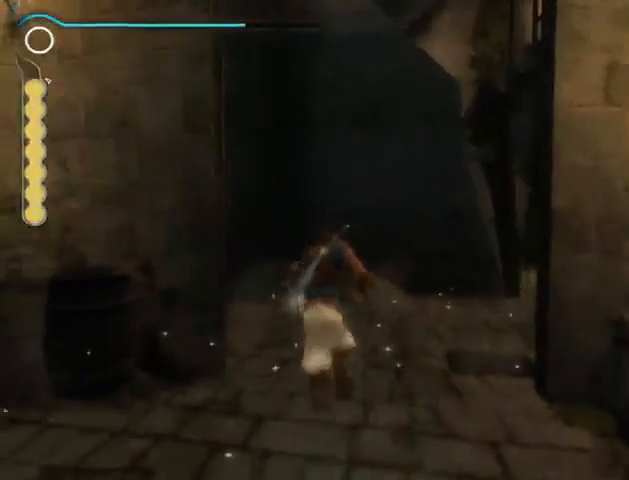
{"buttons": [], "left_stick": "up-left", "right_stick": "center", "events": [[233, "left_stick", "up-left"]]}
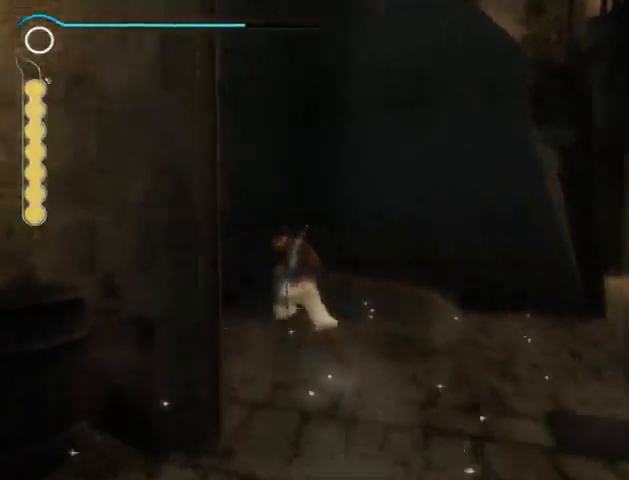
{"buttons": [], "left_stick": "up", "right_stick": "center", "events": [[500, "left_stick", "up"]]}
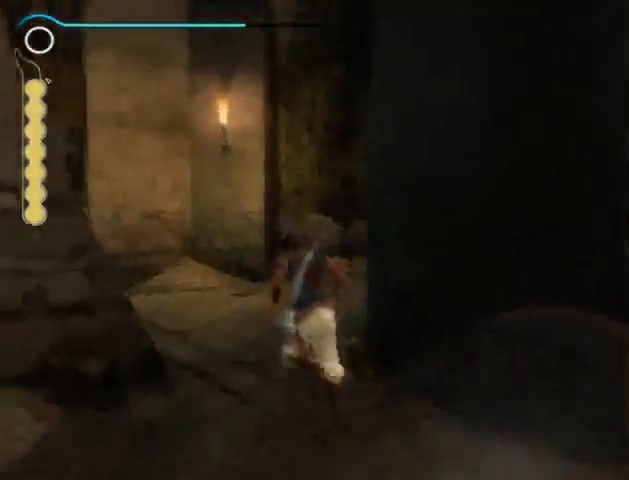
{"buttons": [], "left_stick": "up-right", "right_stick": "center", "events": [[467, "left_stick", "up-right"]]}
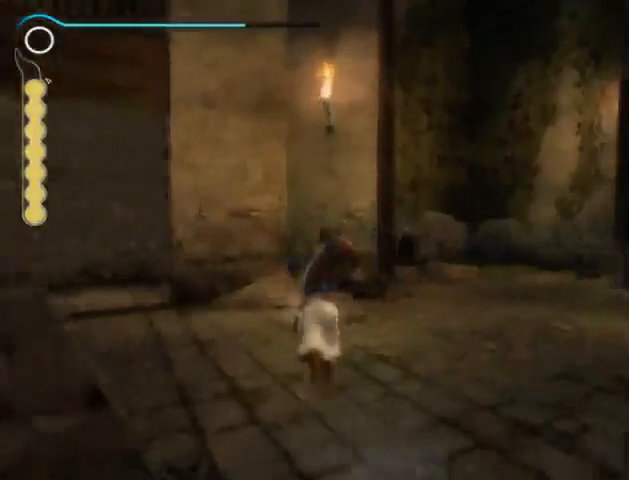
{"buttons": [], "left_stick": "up-right", "right_stick": "center", "events": []}
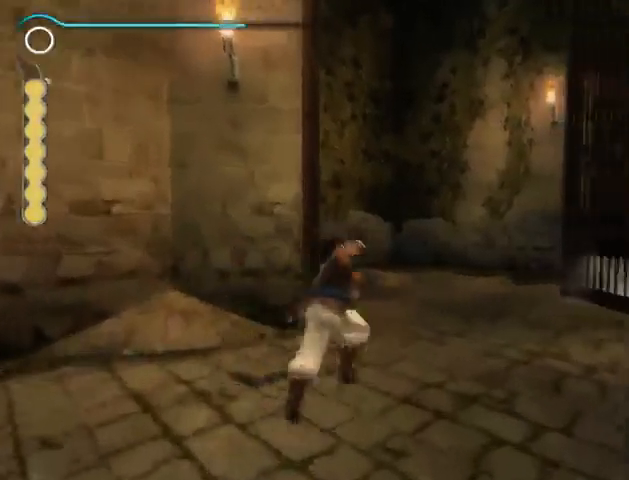
{"buttons": [], "left_stick": "up", "right_stick": "center", "events": [[467, "left_stick", "up"]]}
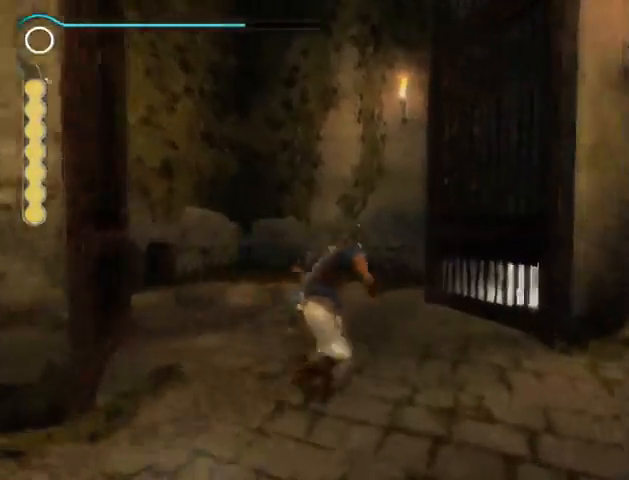
{"buttons": [], "left_stick": "up", "right_stick": "center", "events": []}
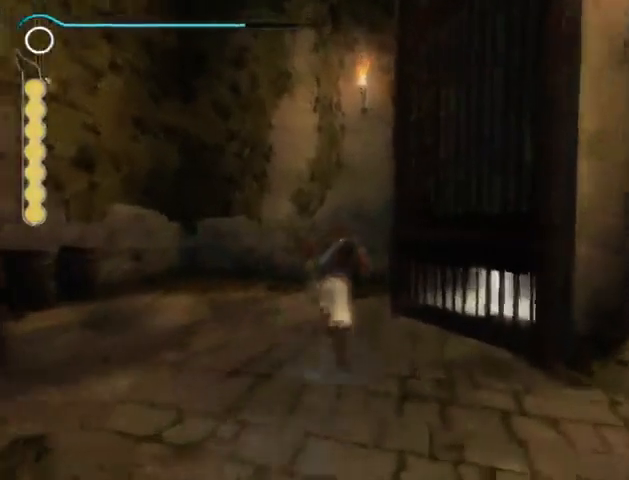
{"buttons": [], "left_stick": "right", "right_stick": "center", "events": [[367, "left_stick", "up-right"], [467, "left_stick", "right"]]}
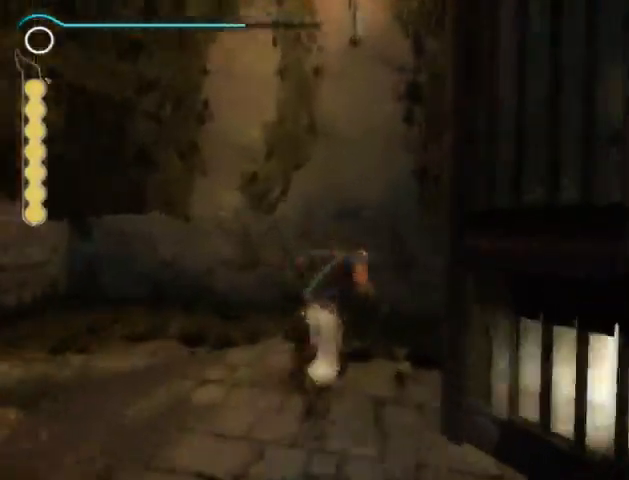
{"buttons": ["Y"], "left_stick": "right", "right_stick": "center", "events": [[500, "Y", "down"]]}
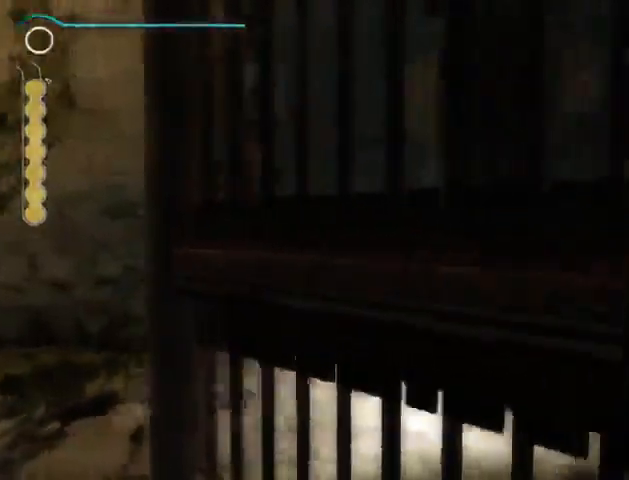
{"buttons": [], "left_stick": "center", "right_stick": "center", "events": [[100, "Y", "up"], [167, "Y", "down"], [167, "left_stick", "center"], [233, "Y", "up"], [300, "Y", "down"], [333, "Y", "up"]]}
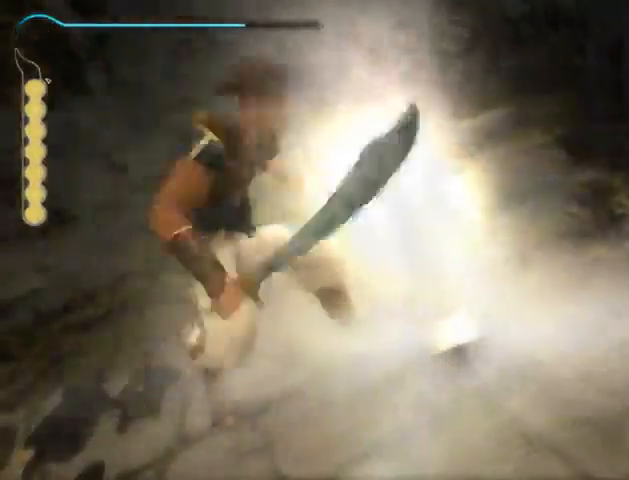
{"buttons": [], "left_stick": "center", "right_stick": "center", "events": []}
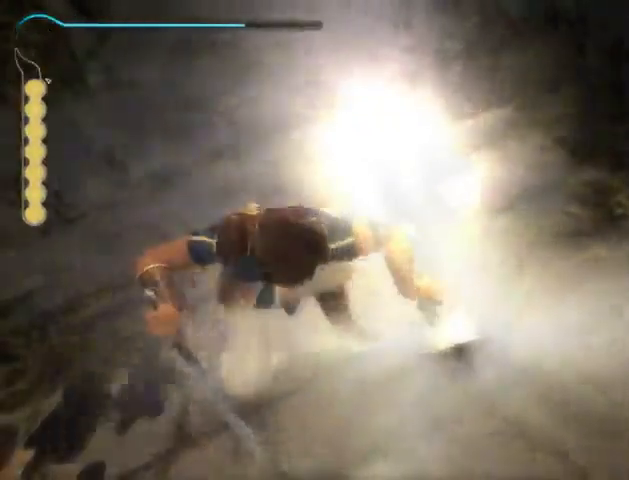
{"buttons": [], "left_stick": "center", "right_stick": "center", "events": []}
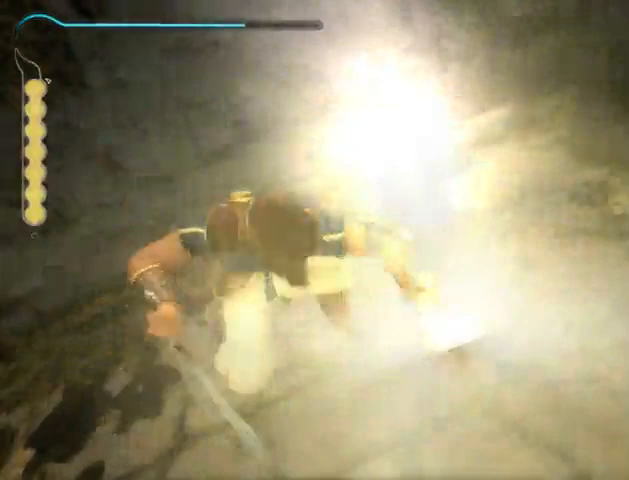
{"buttons": [], "left_stick": "center", "right_stick": "center", "events": []}
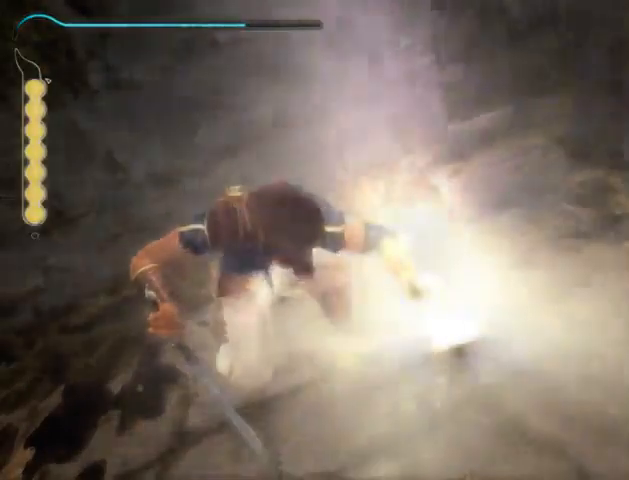
{"buttons": ["B"], "left_stick": "center", "right_stick": "center", "events": [[333, "B", "down"], [367, "B", "up"], [467, "B", "down"]]}
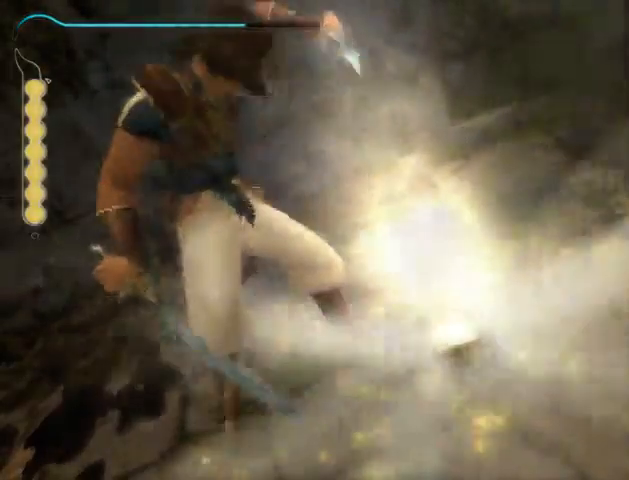
{"buttons": [], "left_stick": "down-left", "right_stick": "center", "events": [[67, "B", "up"], [100, "left_stick", "down"], [167, "B", "down"], [200, "B", "up"], [267, "B", "down"], [333, "B", "up"], [367, "left_stick", "down-left"]]}
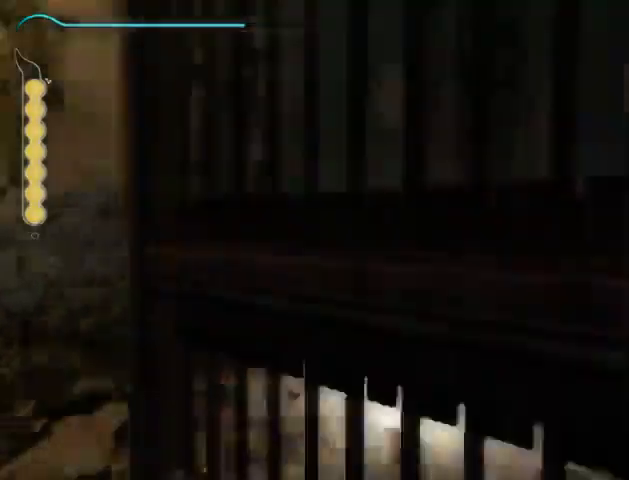
{"buttons": [], "left_stick": "down-left", "right_stick": "center", "events": [[33, "B", "down"], [100, "B", "up"], [167, "B", "down"], [300, "B", "up"]]}
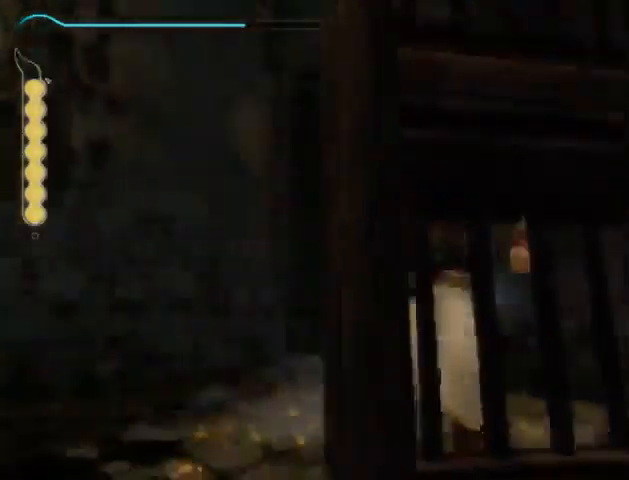
{"buttons": [], "left_stick": "down-left", "right_stick": "right", "events": [[100, "right_stick", "right"]]}
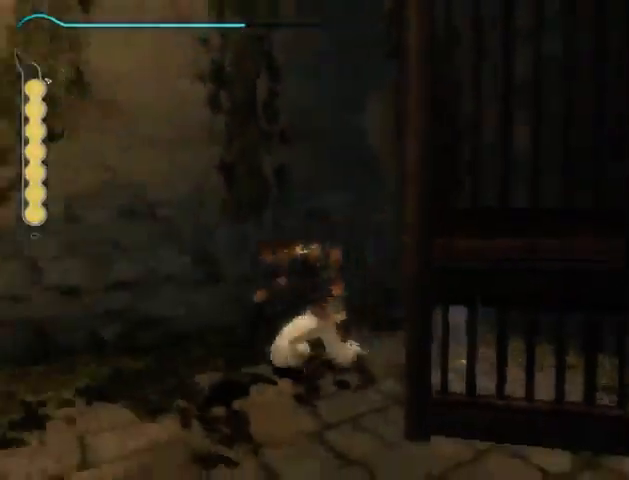
{"buttons": [], "left_stick": "up-right", "right_stick": "right", "events": [[67, "left_stick", "down-right"], [300, "left_stick", "right"], [500, "left_stick", "up-right"]]}
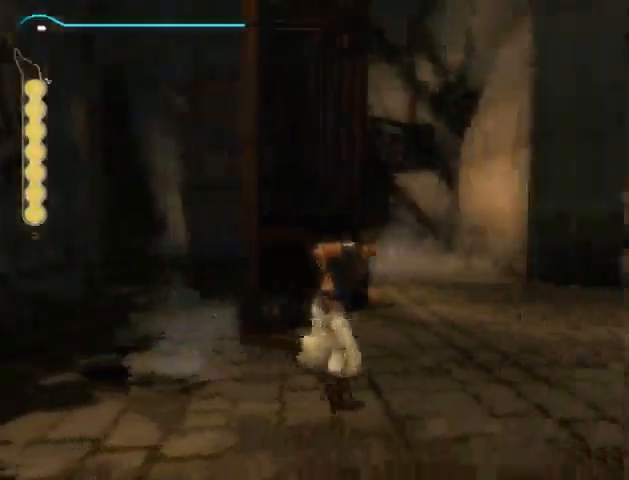
{"buttons": [], "left_stick": "up", "right_stick": "center", "events": [[400, "left_stick", "up"], [400, "right_stick", "center"]]}
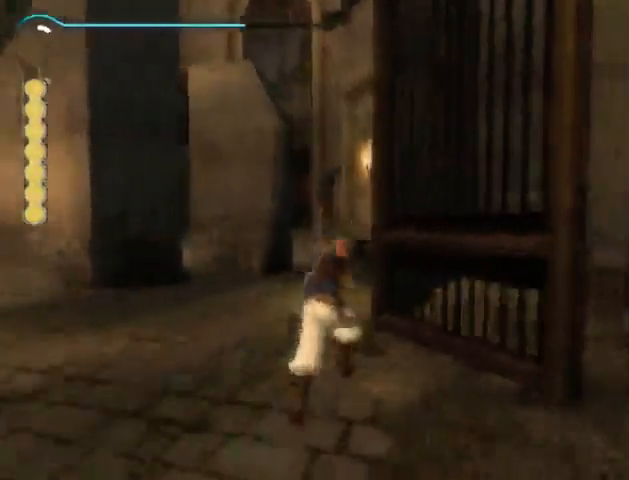
{"buttons": [], "left_stick": "up", "right_stick": "center", "events": []}
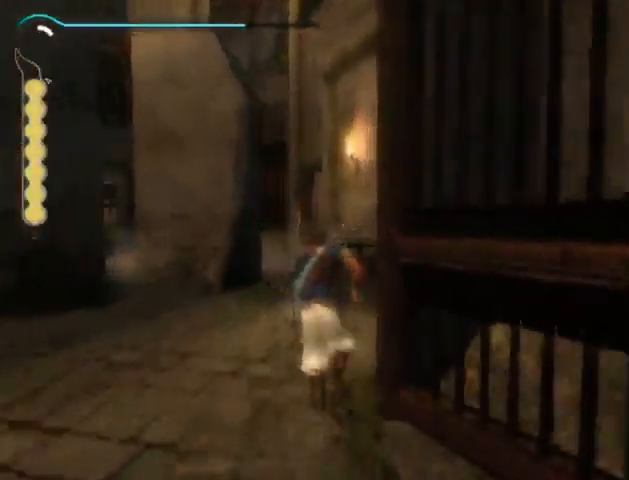
{"buttons": [], "left_stick": "up", "right_stick": "center", "events": []}
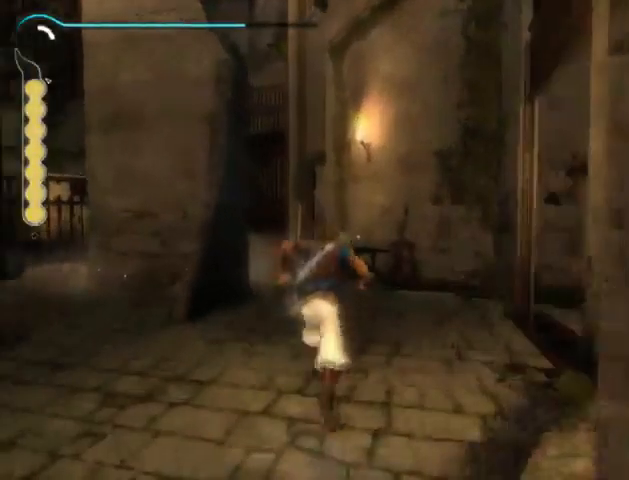
{"buttons": [], "left_stick": "up", "right_stick": "left", "events": [[67, "right_stick", "left"]]}
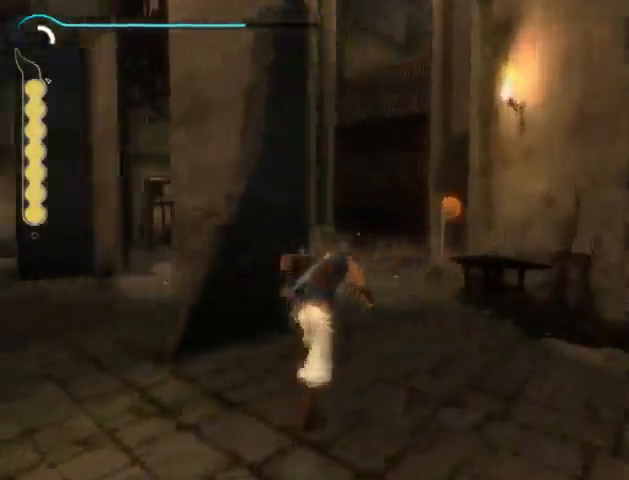
{"buttons": [], "left_stick": "up-right", "right_stick": "left", "events": [[133, "left_stick", "up-right"]]}
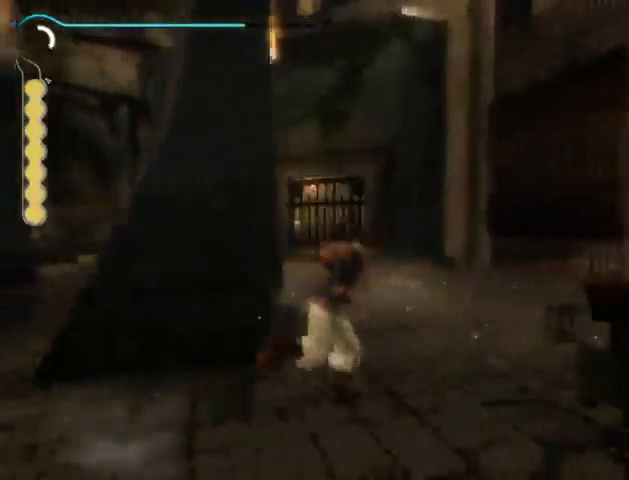
{"buttons": [], "left_stick": "up-right", "right_stick": "left", "events": []}
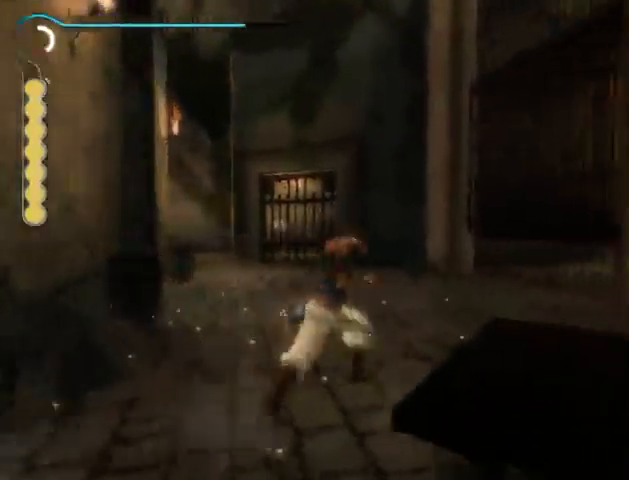
{"buttons": [], "left_stick": "up", "right_stick": "left", "events": [[400, "left_stick", "up"]]}
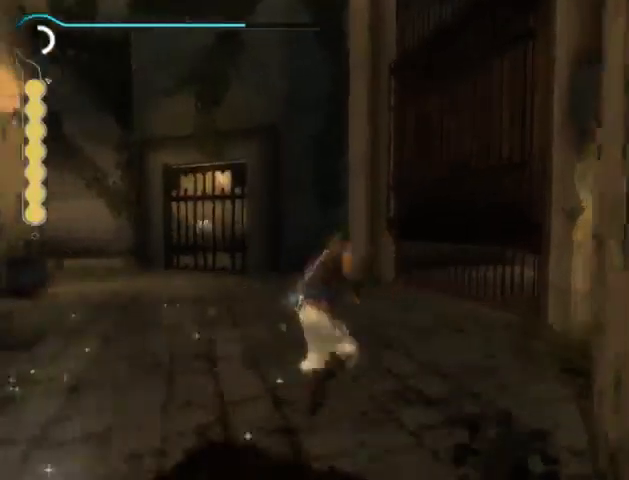
{"buttons": [], "left_stick": "up", "right_stick": "left", "events": []}
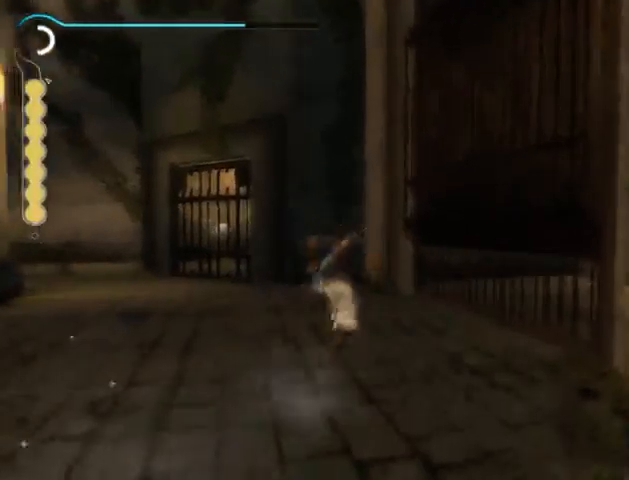
{"buttons": [], "left_stick": "up", "right_stick": "up-left", "events": [[67, "right_stick", "up-left"]]}
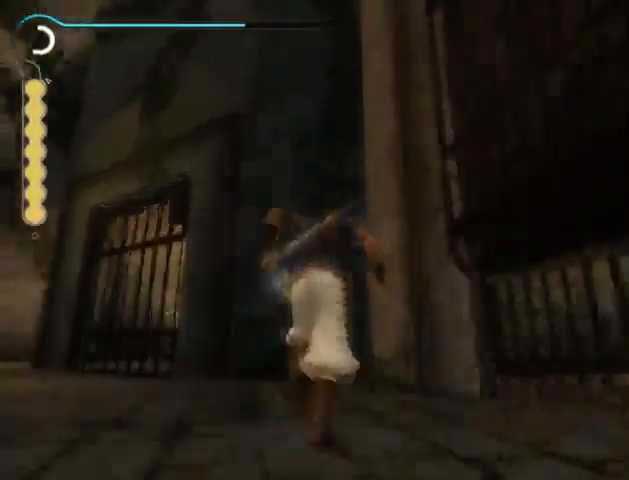
{"buttons": [], "left_stick": "center", "right_stick": "center", "events": [[100, "left_stick", "center"], [467, "right_stick", "center"]]}